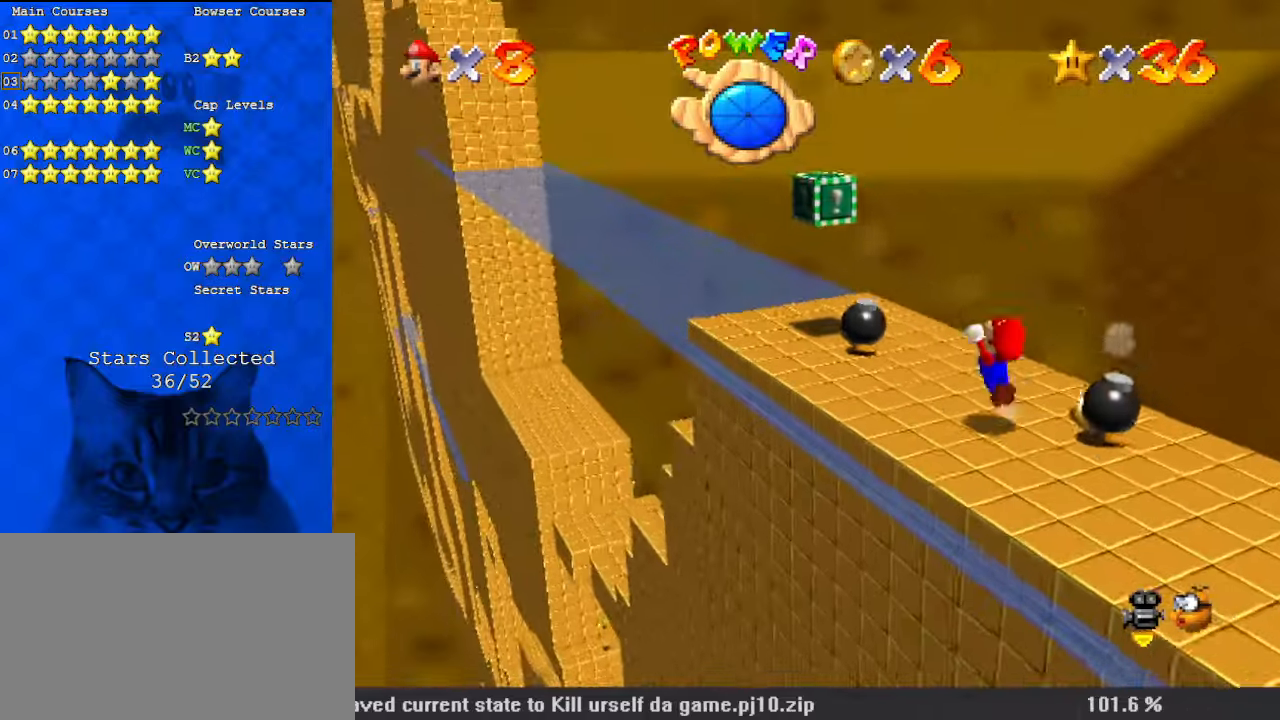
Gameplay with keyboard; each line is a JSON object with the keys held at the frame after it. "events" lists presses ("down") and releases ("up") of "a", "c", "ctrl", "d", "down", "left", "return", "right", "s", "shift", "up", "w", "x" and "y" between this image and that frame as [ms after this image, input, new state], when the widget could be followed in between. No other keys are recorded. Mouse input is not recorded.
{"keys": ["left", "up"], "events": [[167, "ctrl", "down"], [367, "ctrl", "up"], [367, "shift", "up"]]}
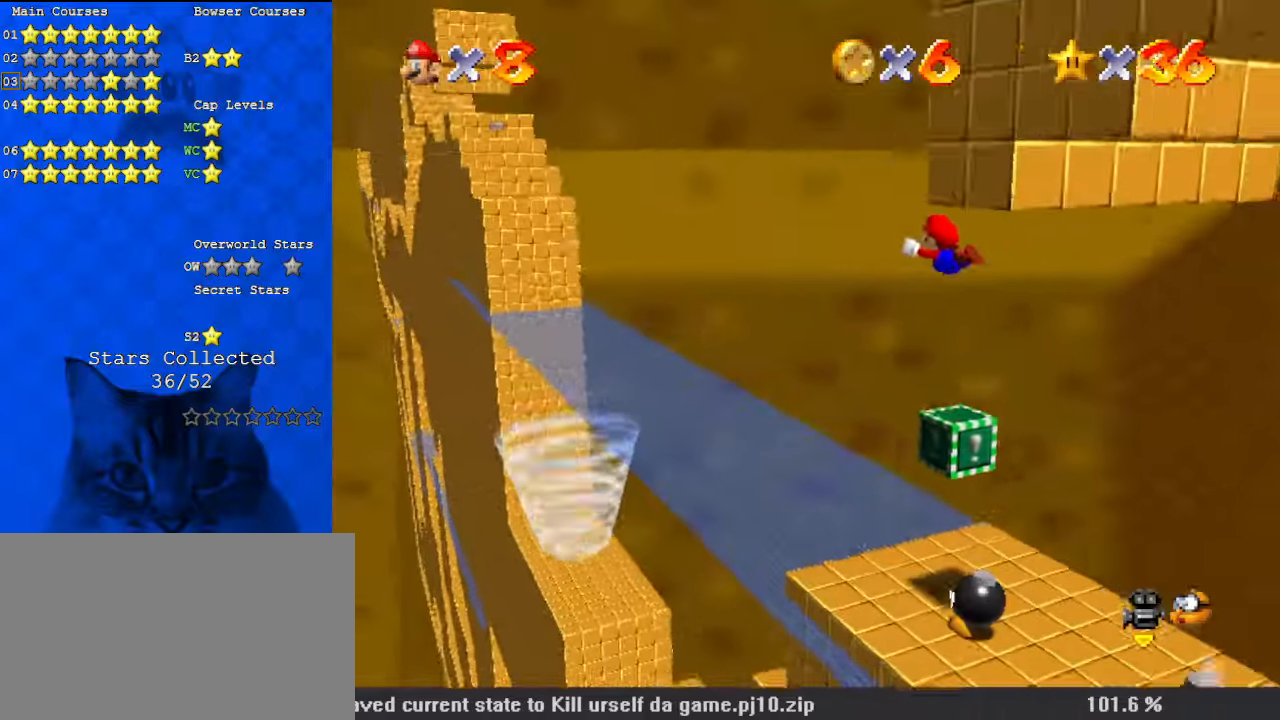
{"keys": ["down", "right"], "events": [[100, "left", "up"], [200, "up", "up"], [467, "down", "down"], [467, "right", "down"]]}
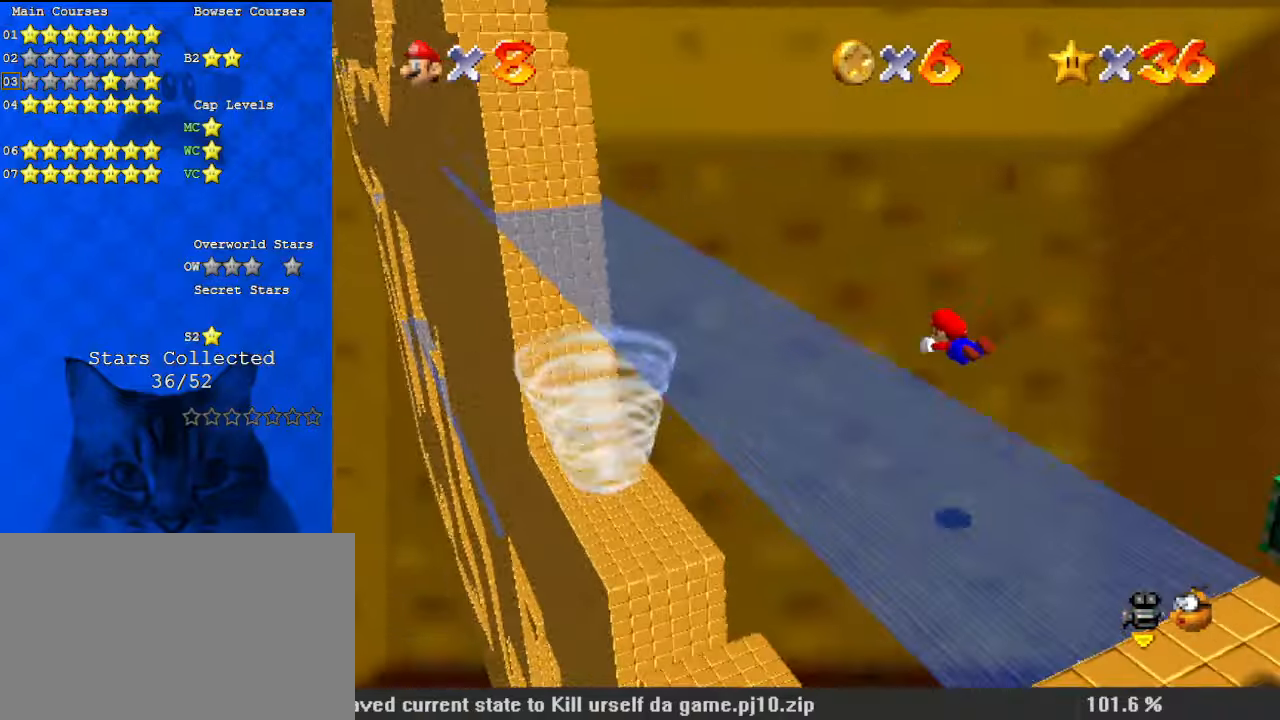
{"keys": ["right", "up"], "events": [[134, "down", "up"], [234, "c", "down"], [234, "right", "up"], [334, "up", "down"], [434, "c", "up"], [467, "right", "down"]]}
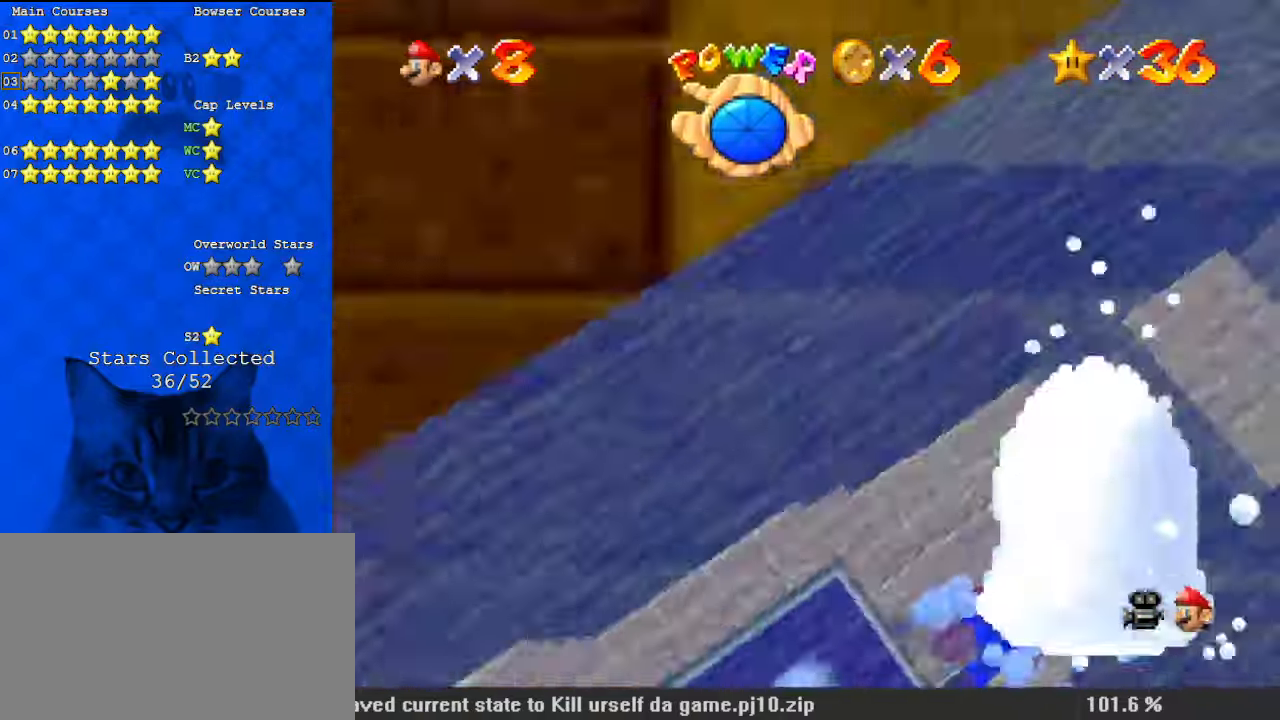
{"keys": ["right", "up"], "events": []}
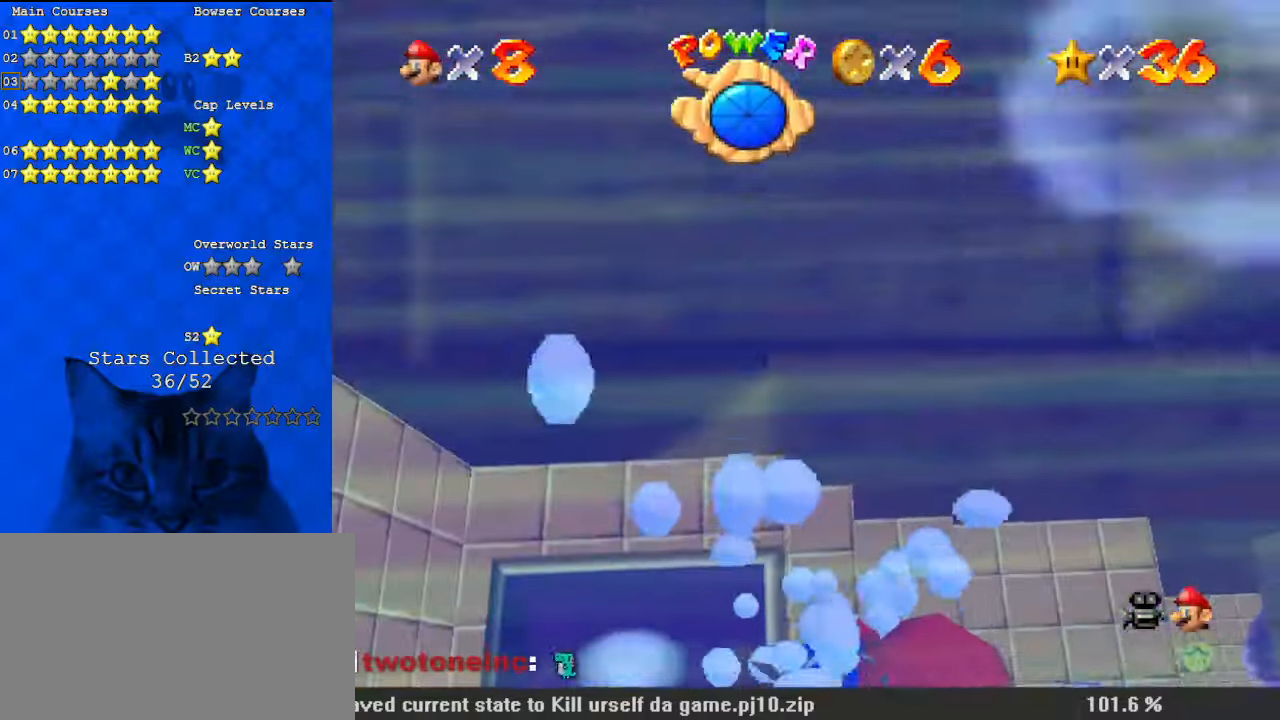
{"keys": ["shift", "up"], "events": [[34, "right", "up"], [67, "shift", "down"], [334, "right", "down"], [434, "right", "up"]]}
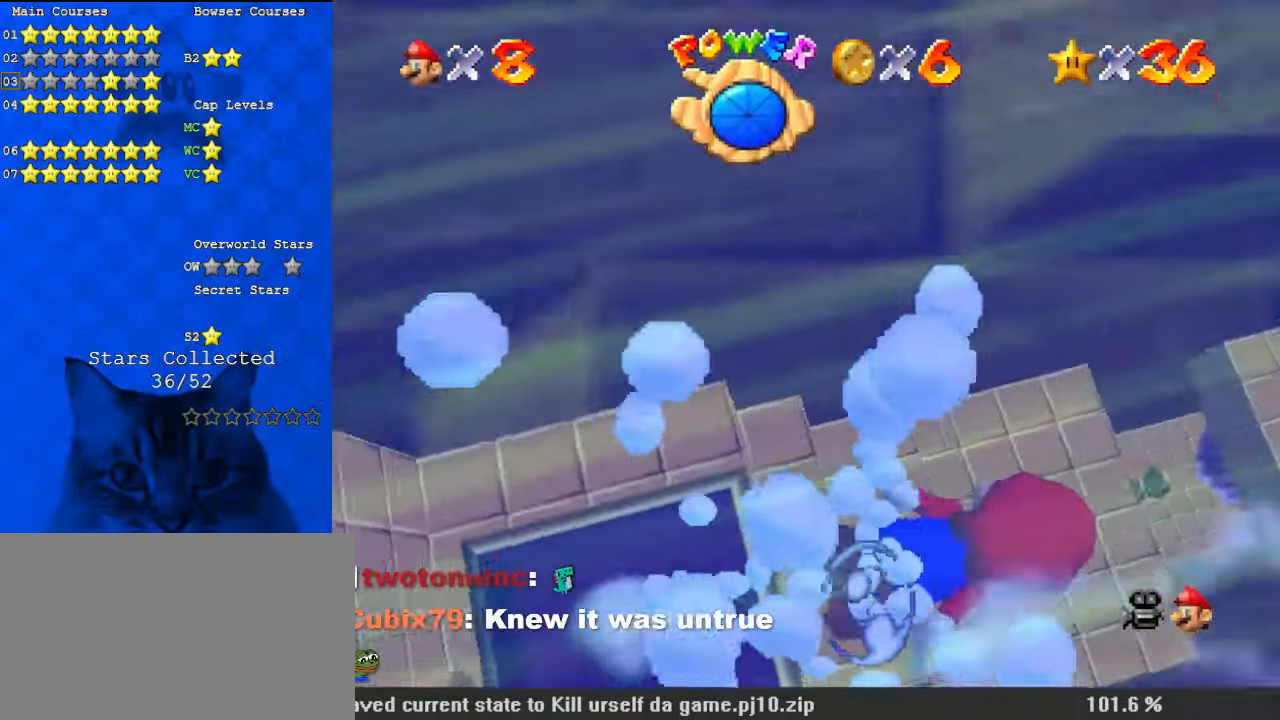
{"keys": ["shift", "up"], "events": [[34, "shift", "up"], [267, "shift", "down"]]}
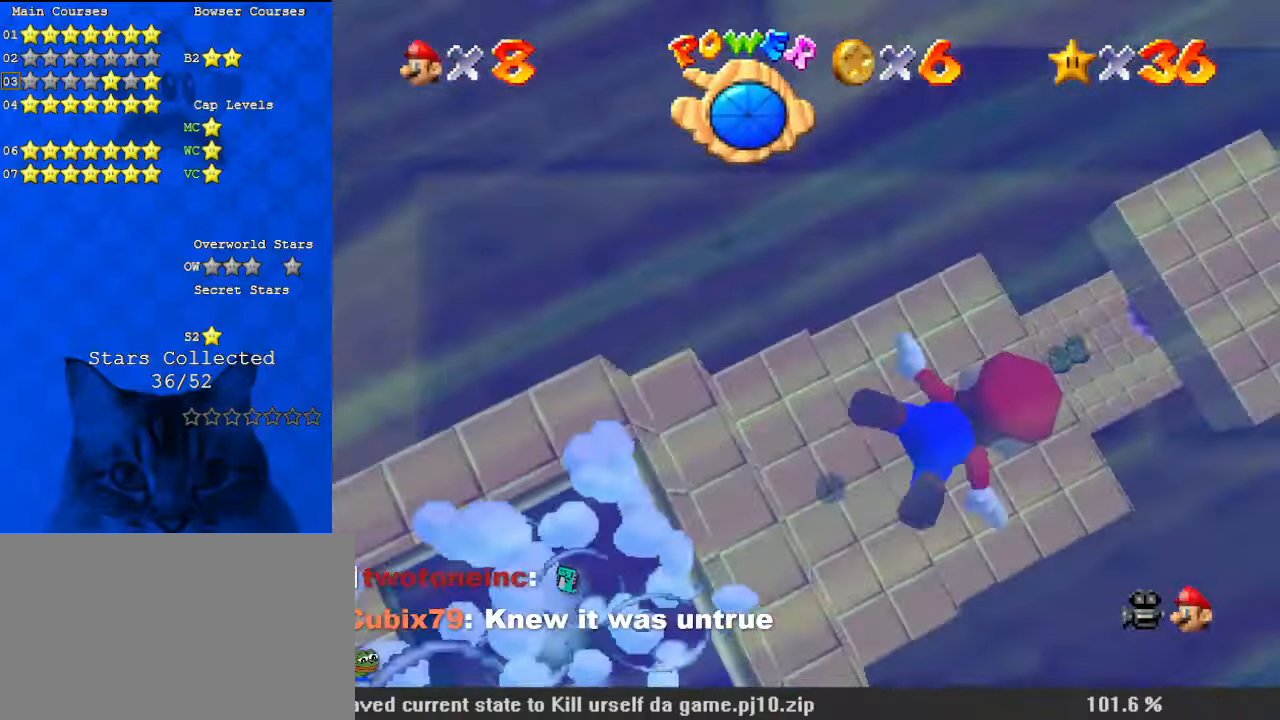
{"keys": ["shift", "up"], "events": [[134, "shift", "up"], [400, "shift", "down"]]}
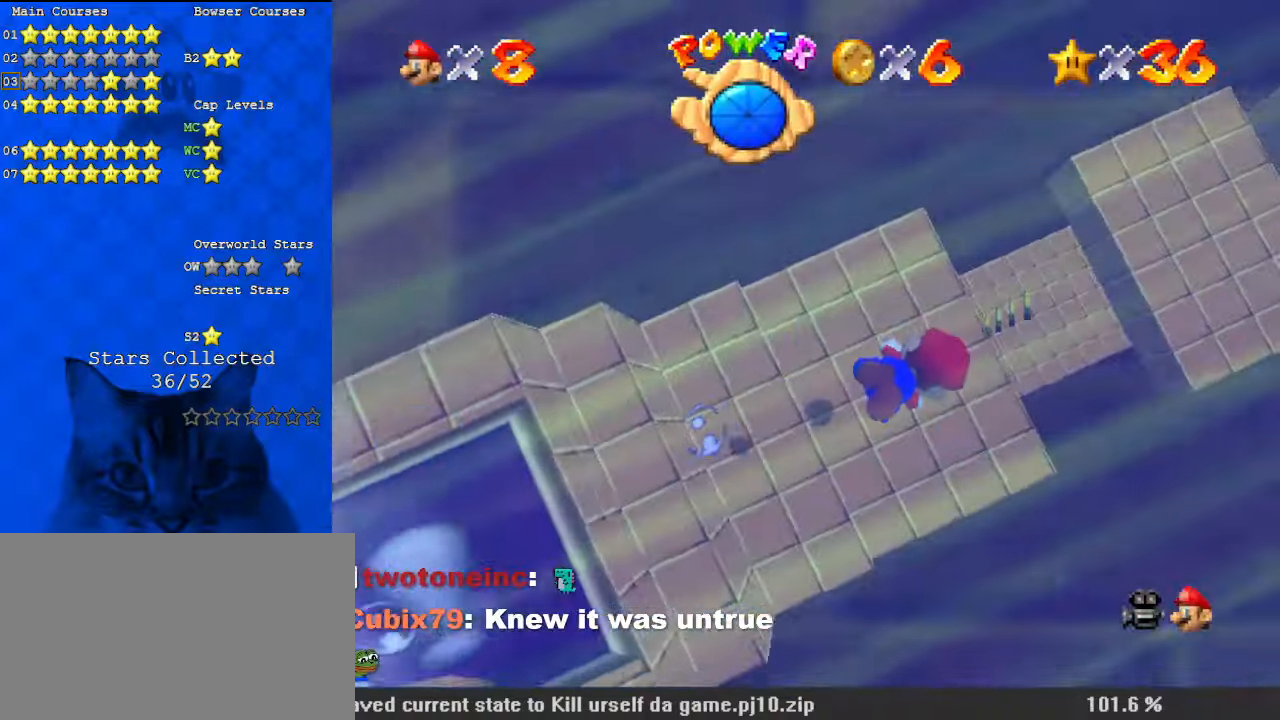
{"keys": [], "events": [[134, "left", "down"], [234, "shift", "up"], [334, "left", "up"], [500, "up", "up"]]}
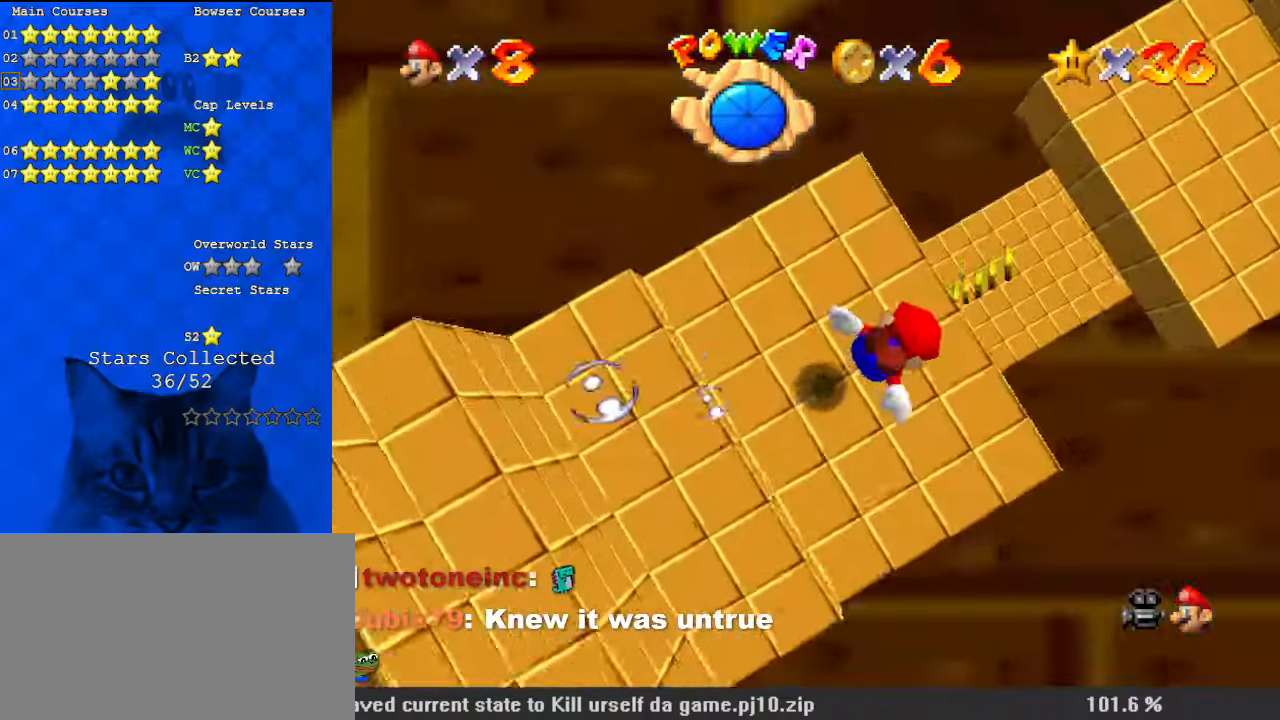
{"keys": ["up"], "events": [[67, "shift", "down"], [200, "up", "down"], [334, "up", "up"], [400, "shift", "up"], [467, "up", "down"]]}
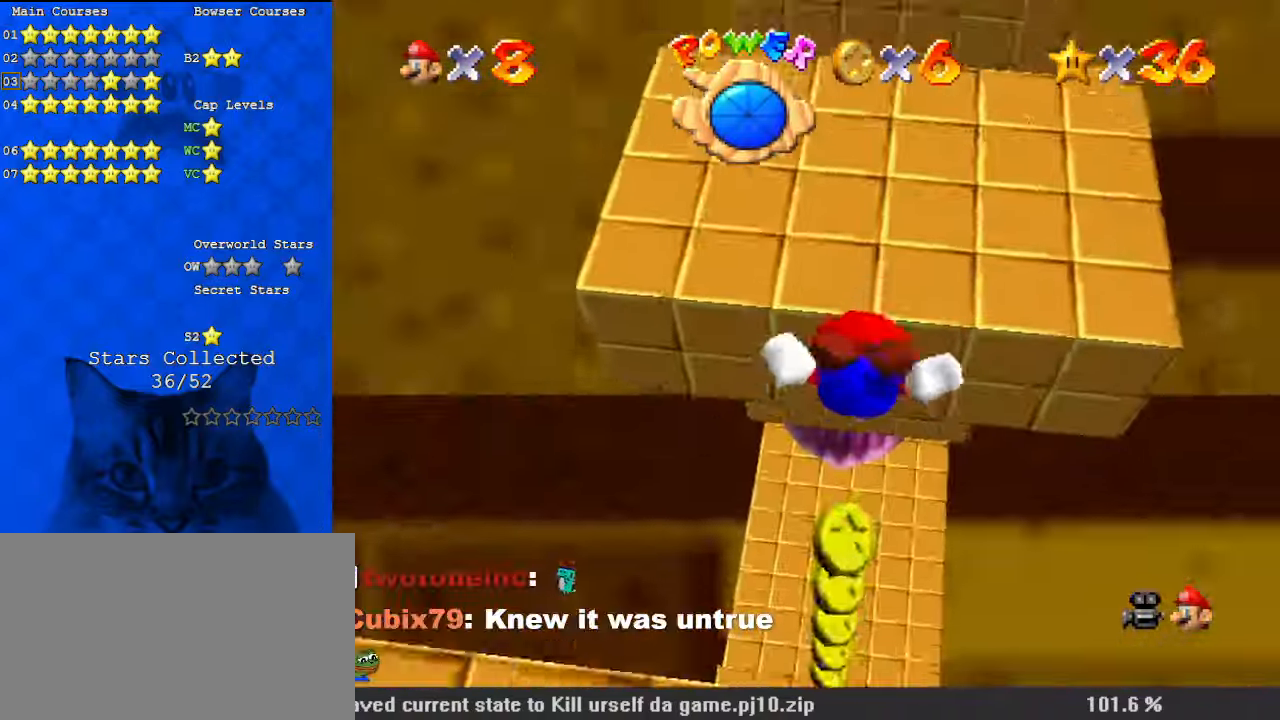
{"keys": ["c", "shift", "up"], "events": [[34, "left", "down"], [200, "left", "up"], [200, "shift", "down"], [400, "c", "down"]]}
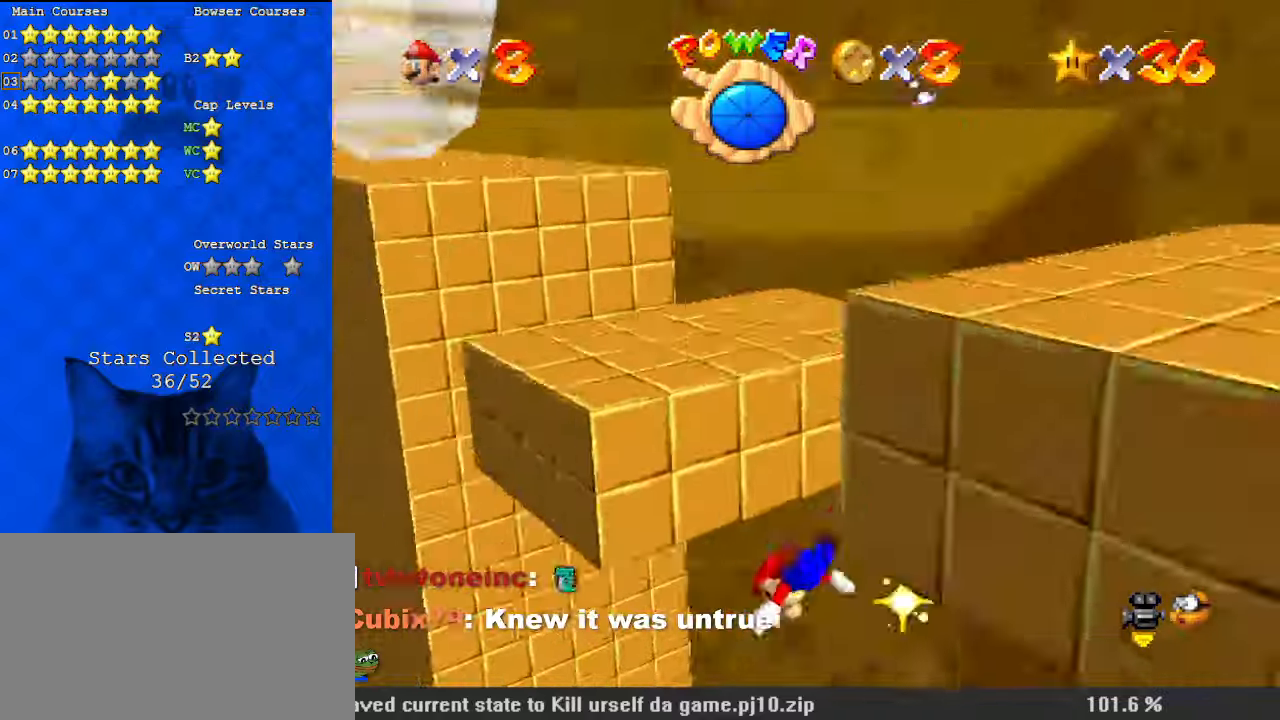
{"keys": ["right", "shift"], "events": [[34, "left", "down"], [67, "c", "up"], [67, "shift", "up"], [67, "up", "up"], [300, "left", "up"], [400, "shift", "down"], [500, "right", "down"]]}
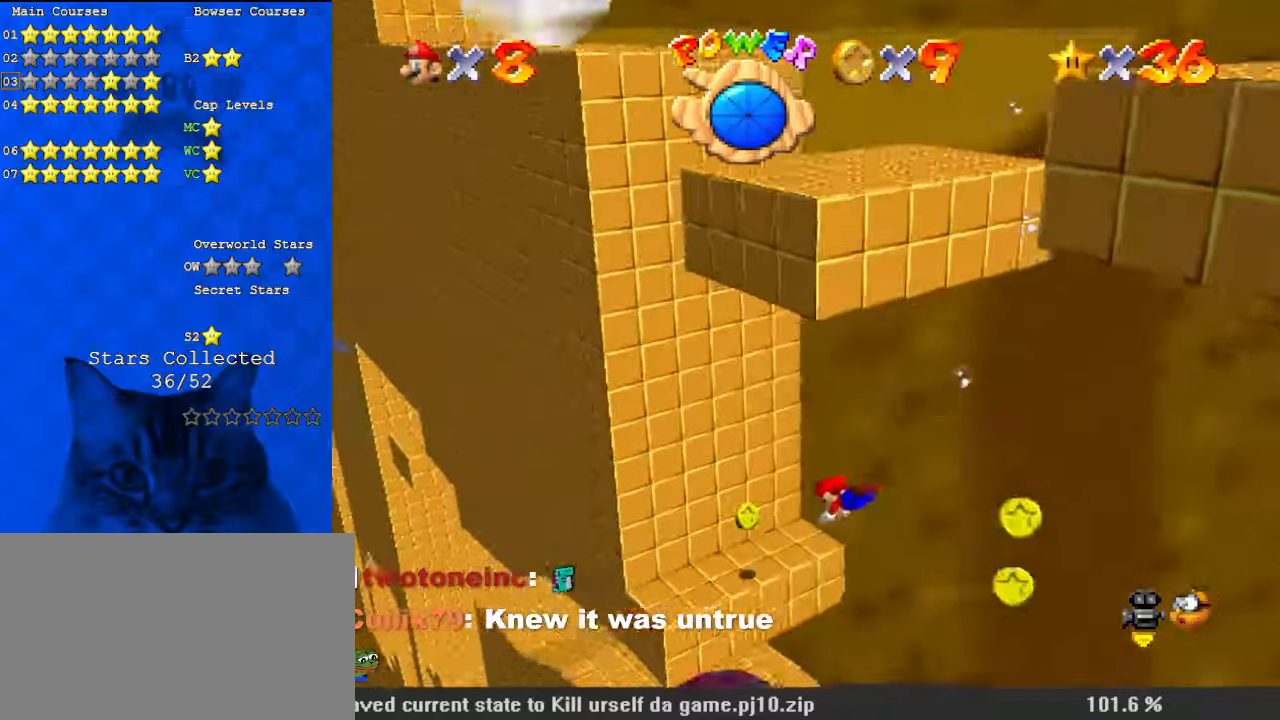
{"keys": [], "events": [[134, "up", "down"], [300, "shift", "up"], [367, "right", "up"], [500, "up", "up"]]}
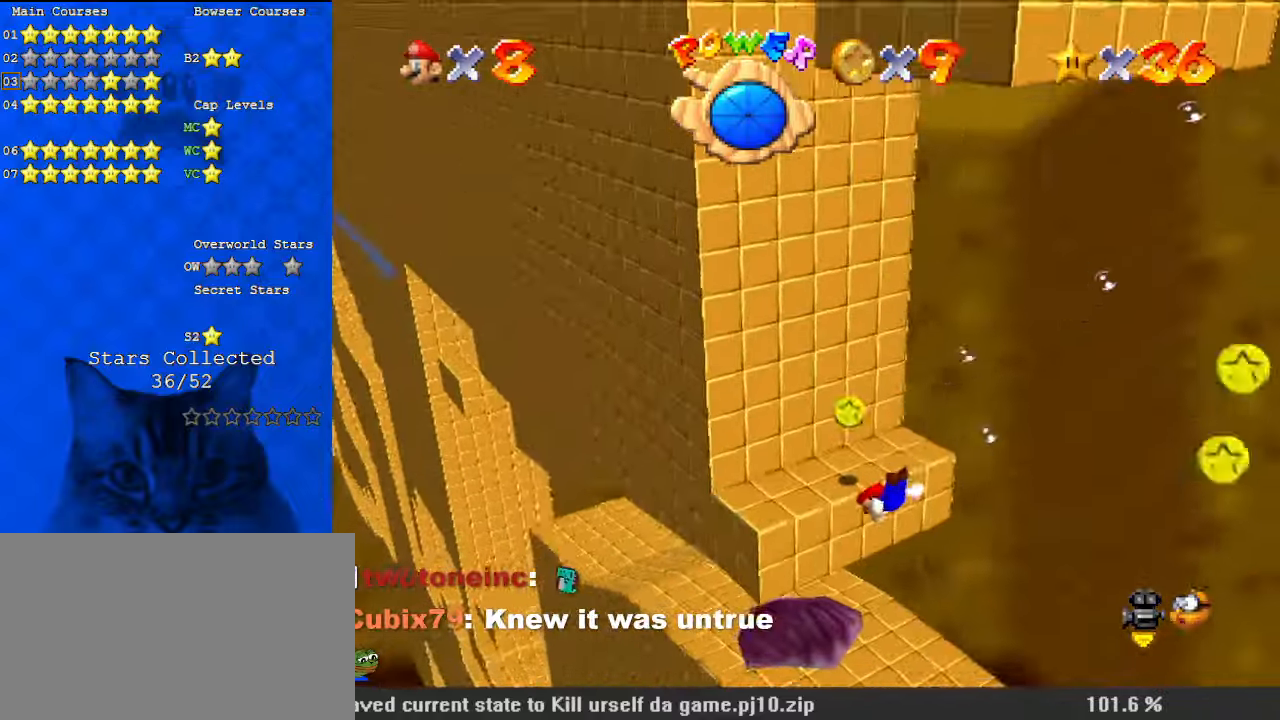
{"keys": ["down"], "events": [[100, "shift", "down"], [134, "down", "down"], [367, "shift", "up"]]}
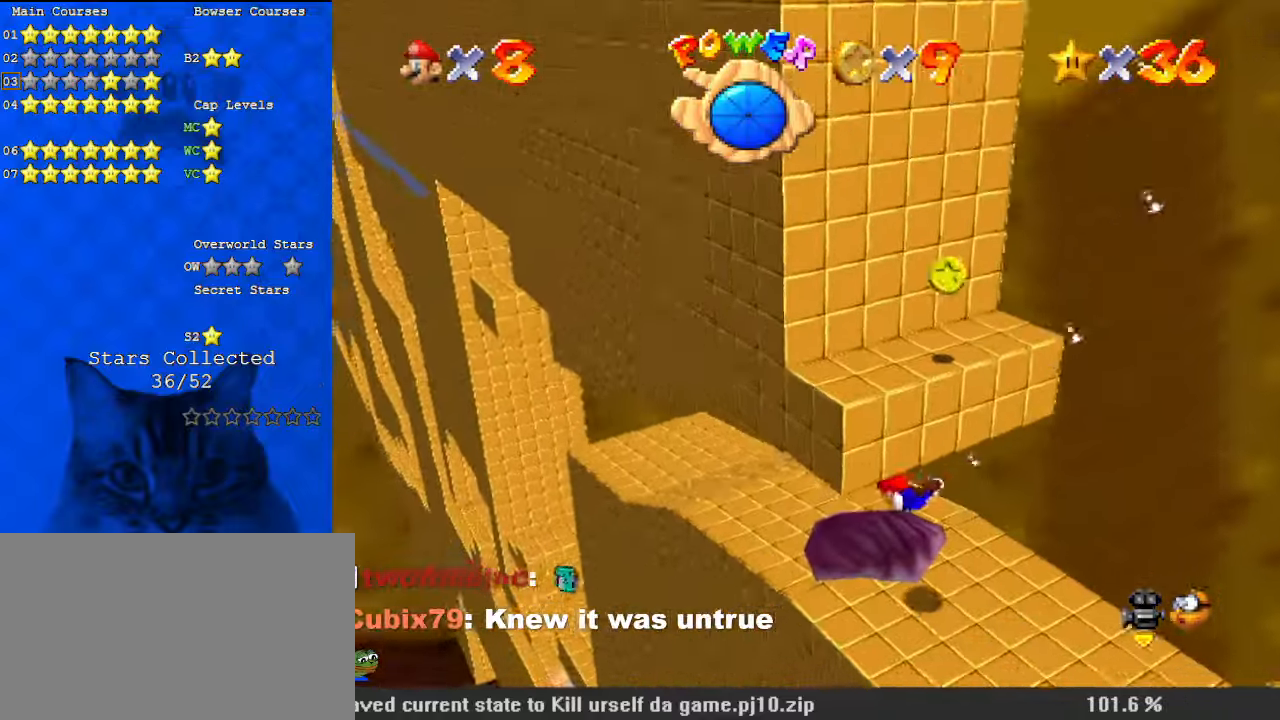
{"keys": ["shift"], "events": [[300, "shift", "down"], [367, "left", "down"], [467, "down", "up"], [467, "left", "up"]]}
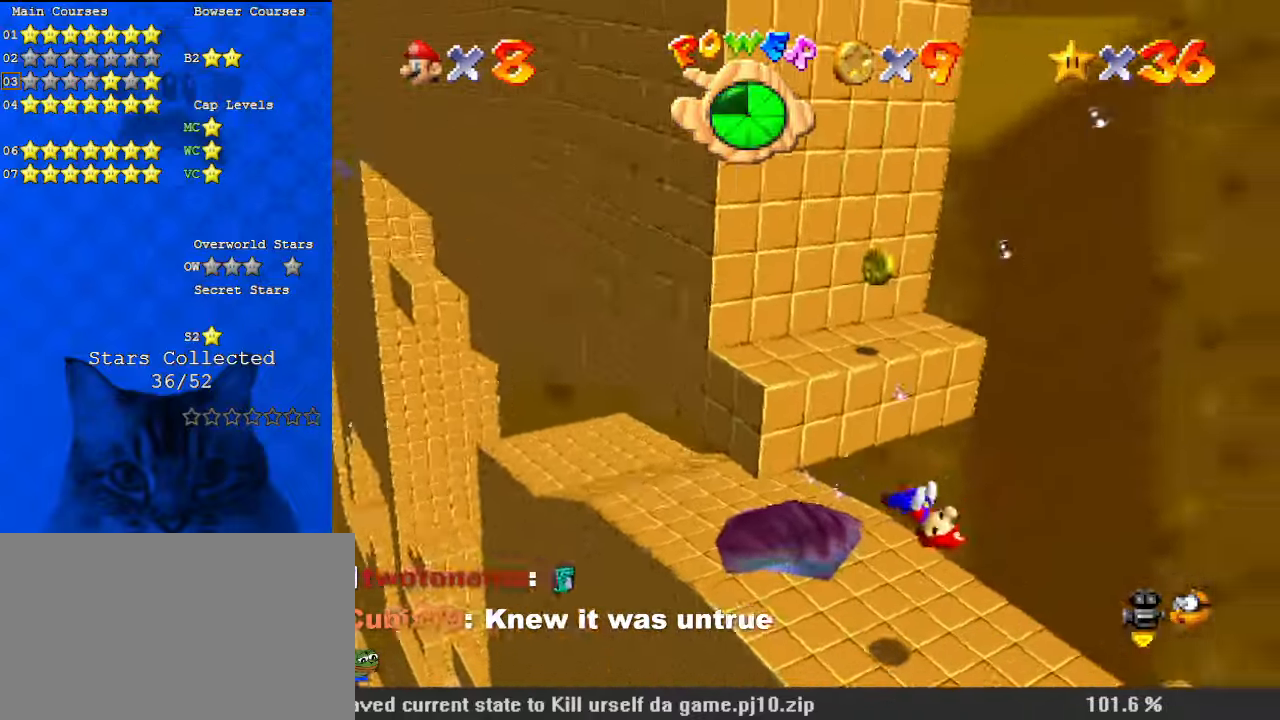
{"keys": ["up"], "events": [[67, "shift", "up"], [200, "up", "down"], [300, "left", "down"], [467, "left", "up"]]}
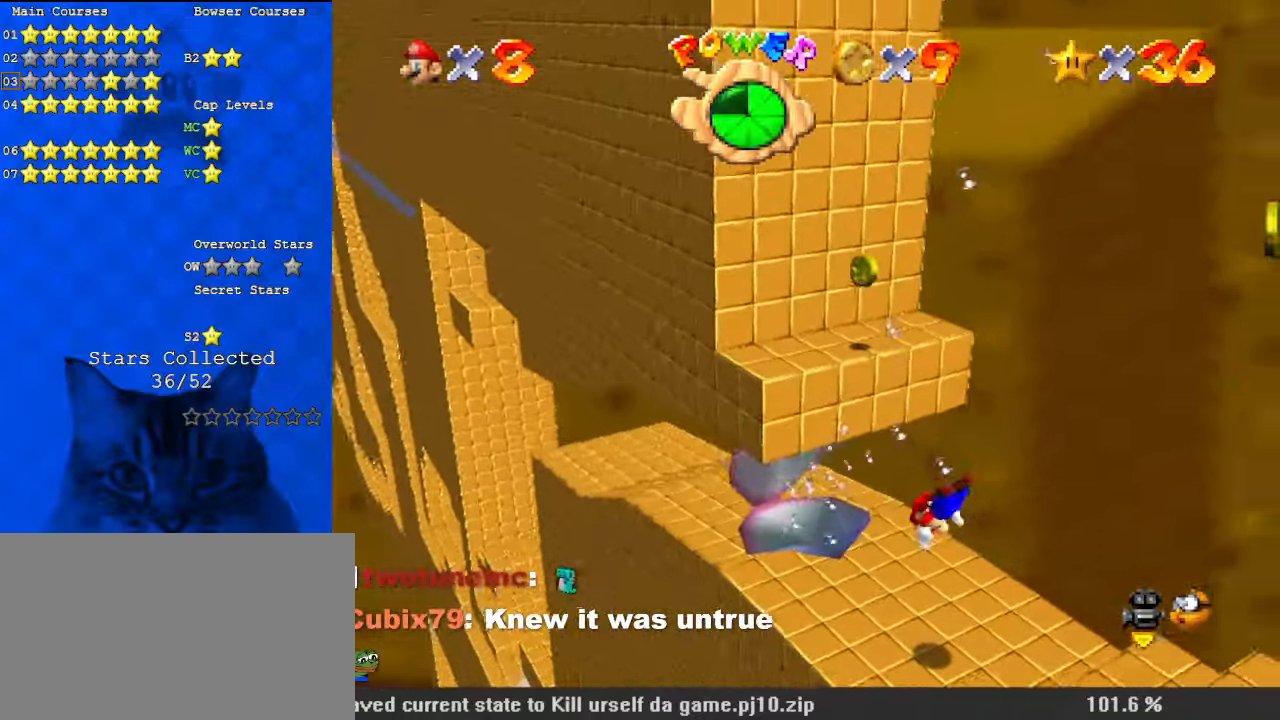
{"keys": ["up"], "events": []}
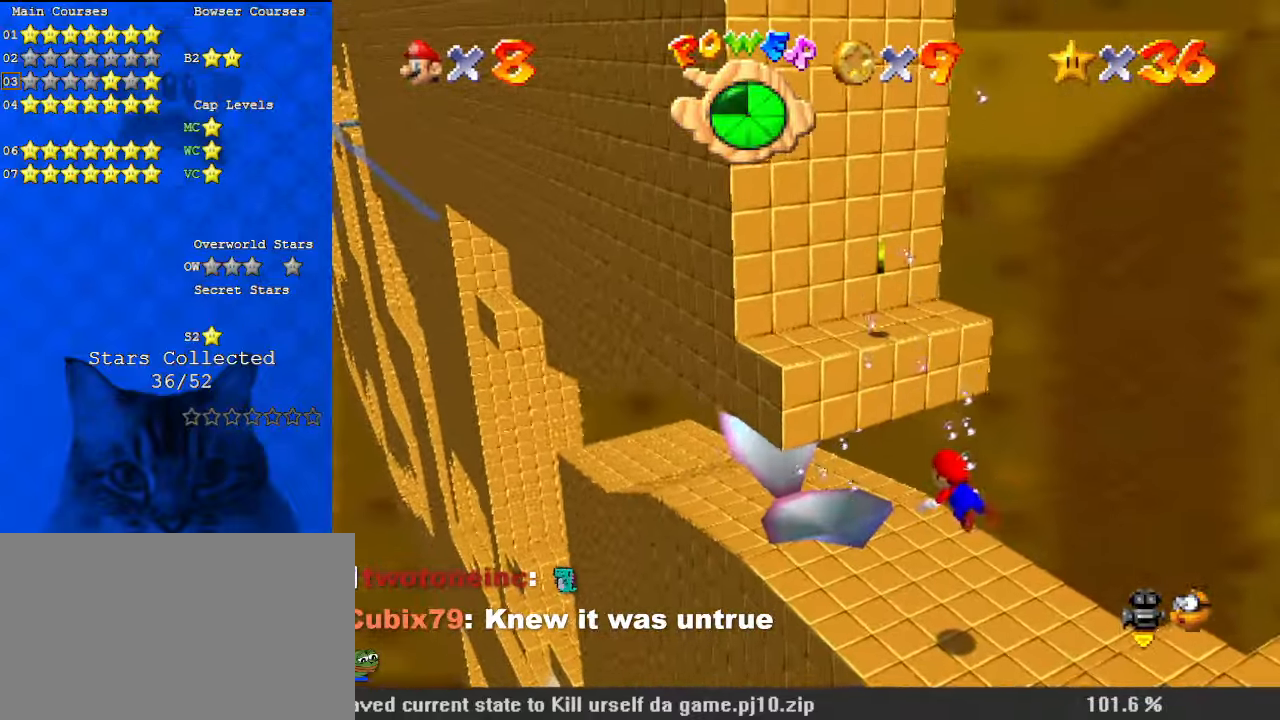
{"keys": ["shift", "up"], "events": [[234, "left", "down"], [334, "shift", "down"], [500, "left", "up"]]}
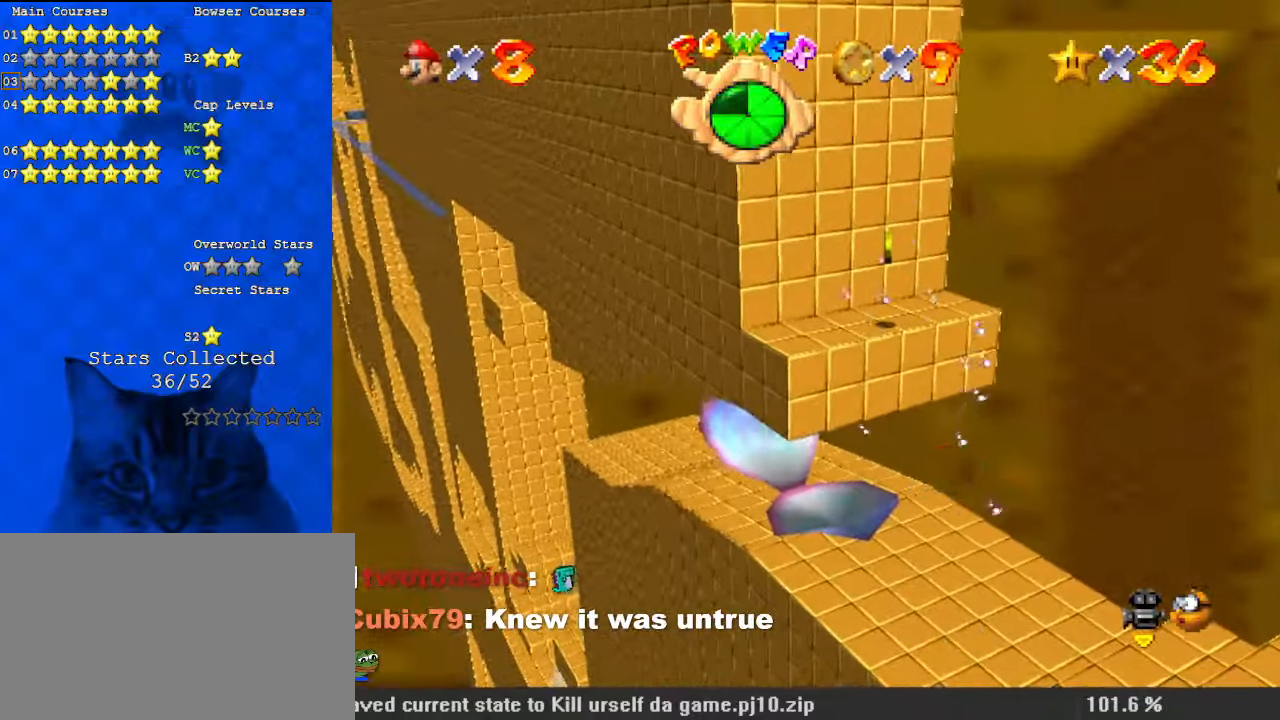
{"keys": ["shift"], "events": [[134, "left", "down"], [134, "shift", "up"], [434, "left", "up"], [434, "up", "up"], [467, "shift", "down"]]}
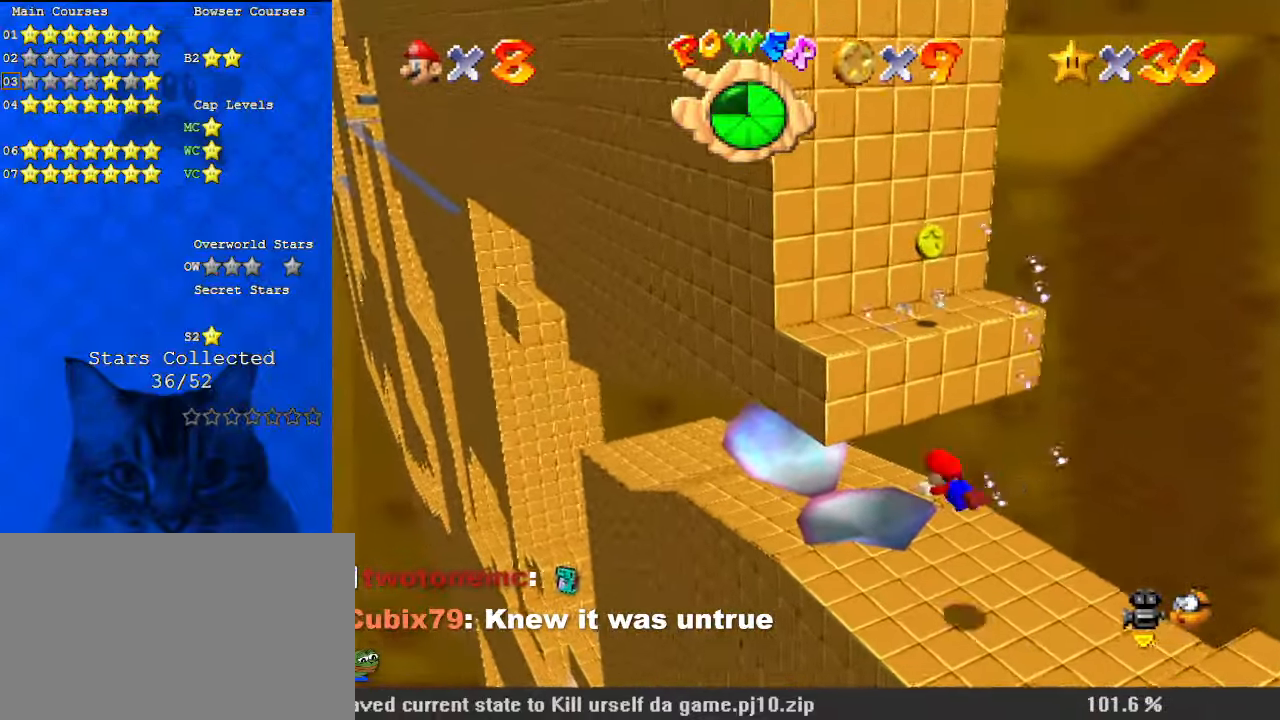
{"keys": [], "events": [[167, "up", "down"], [300, "shift", "up"], [334, "up", "up"]]}
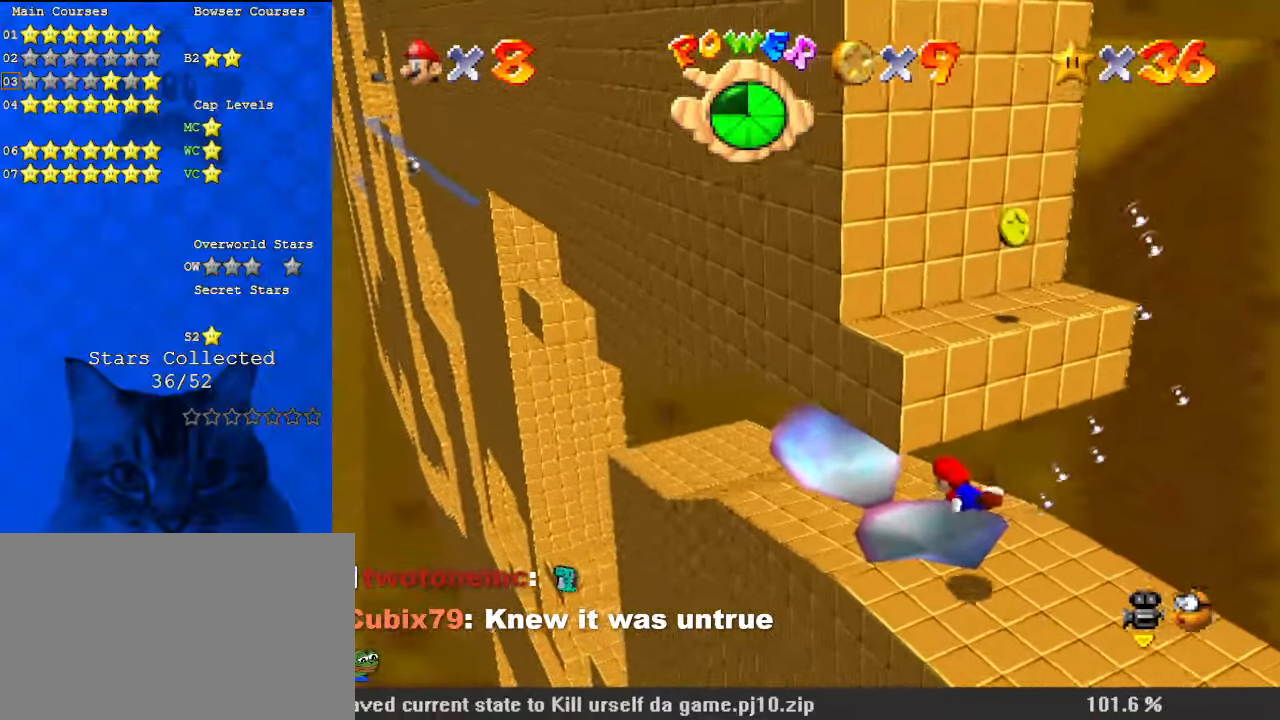
{"keys": [], "events": [[100, "shift", "down"], [434, "shift", "up"]]}
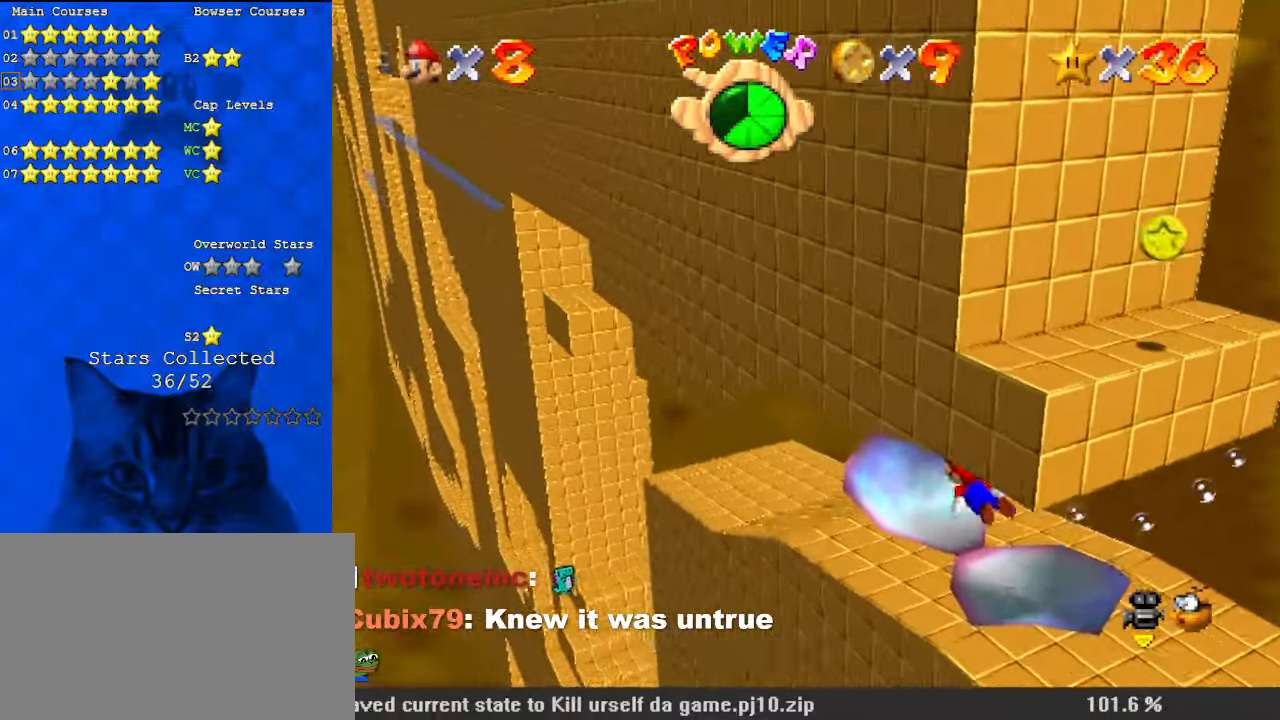
{"keys": ["a", "left", "shift", "up"], "events": [[267, "shift", "down"], [367, "a", "down"], [500, "left", "down"], [500, "up", "down"]]}
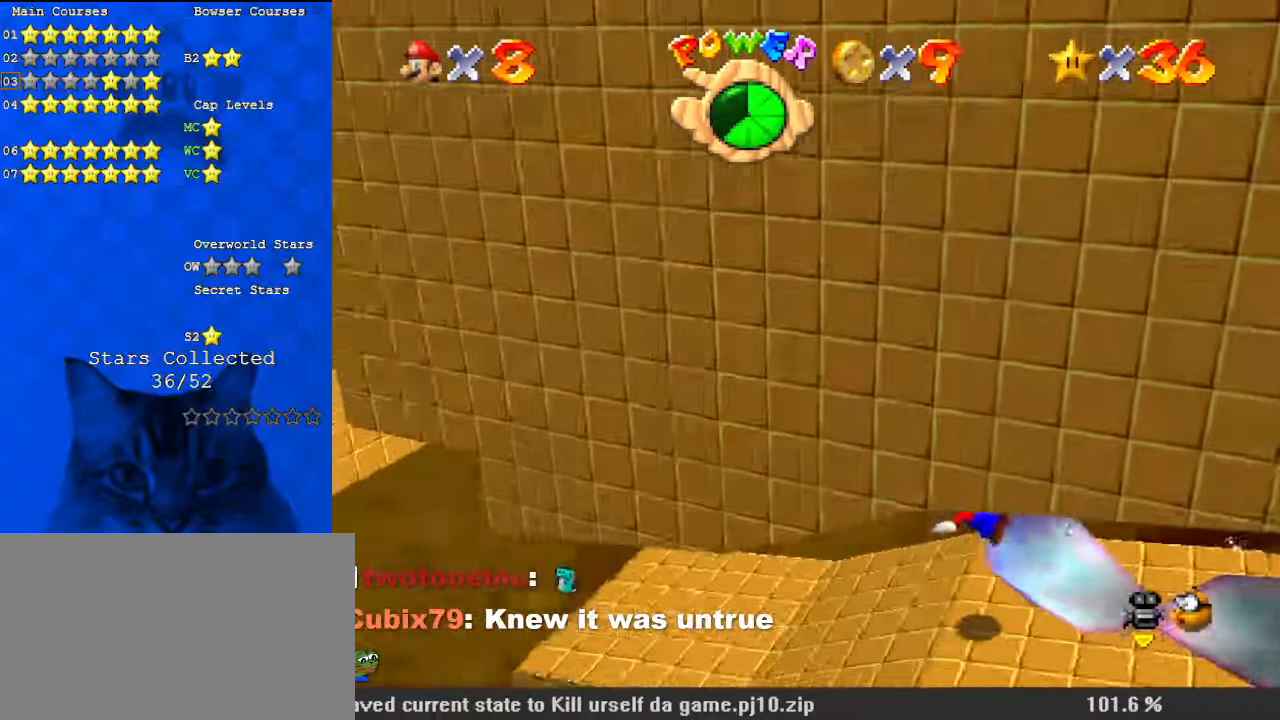
{"keys": ["shift"], "events": [[34, "a", "up"], [100, "shift", "up"], [367, "left", "up"], [367, "up", "up"], [467, "shift", "down"]]}
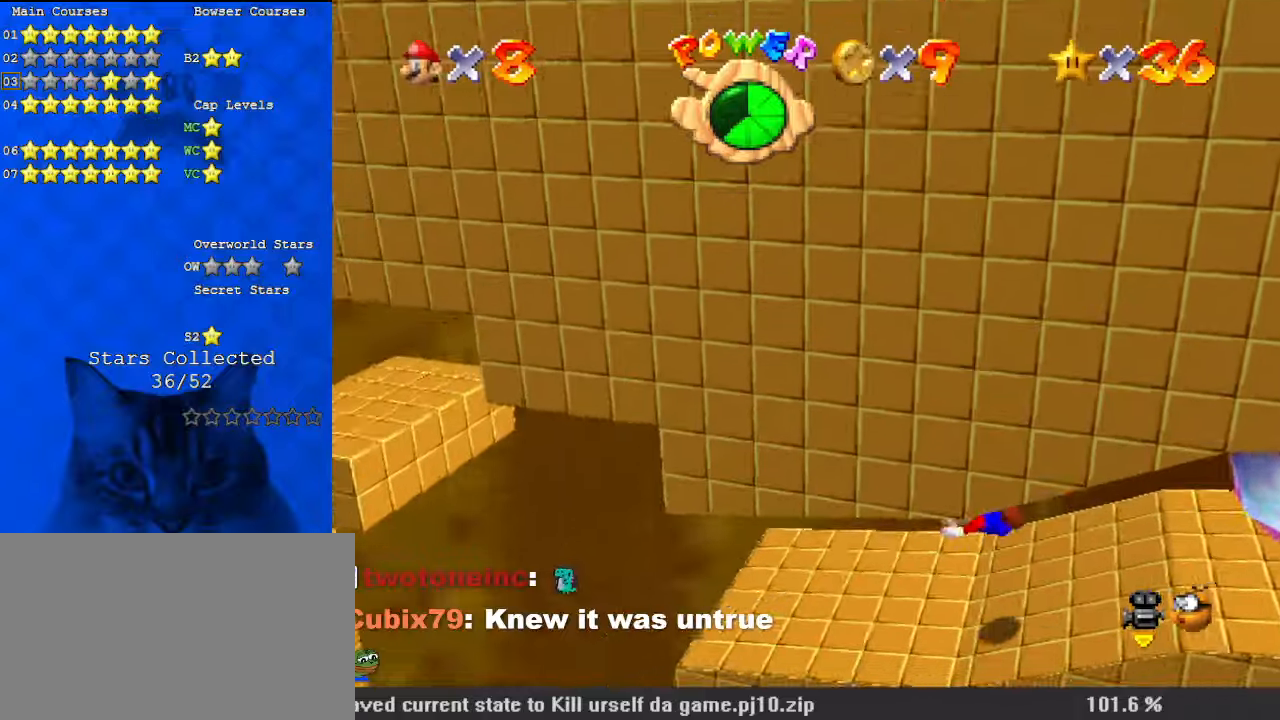
{"keys": ["right", "up"], "events": [[234, "d", "down"], [334, "up", "down"], [367, "d", "up"], [367, "right", "down"], [367, "shift", "up"]]}
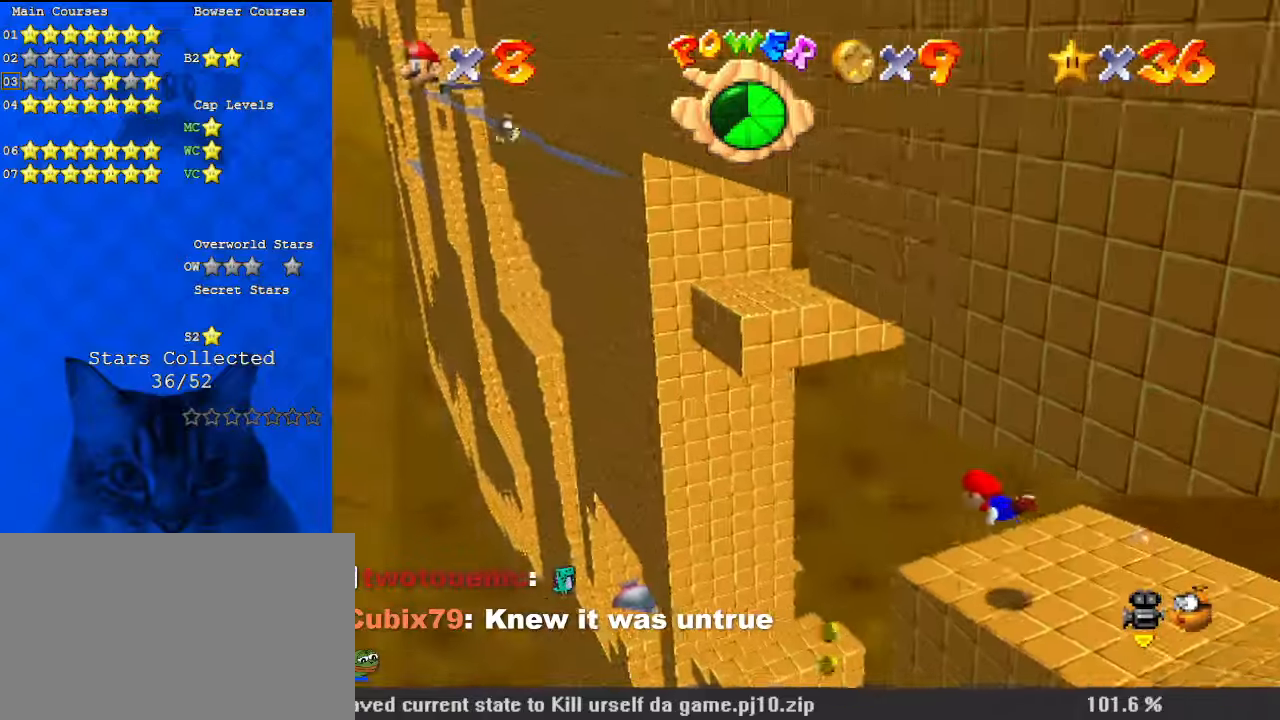
{"keys": ["up"], "events": [[100, "shift", "down"], [200, "right", "up"], [434, "shift", "up"]]}
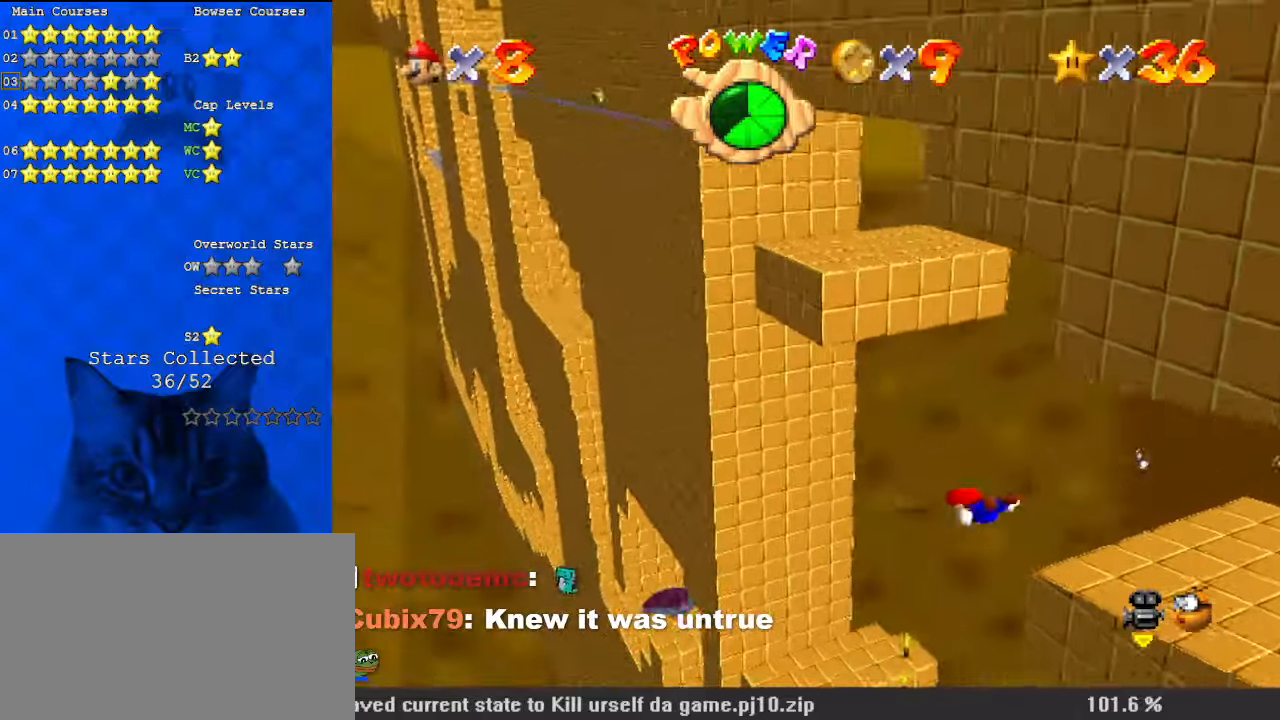
{"keys": ["shift", "up"], "events": [[234, "shift", "down"]]}
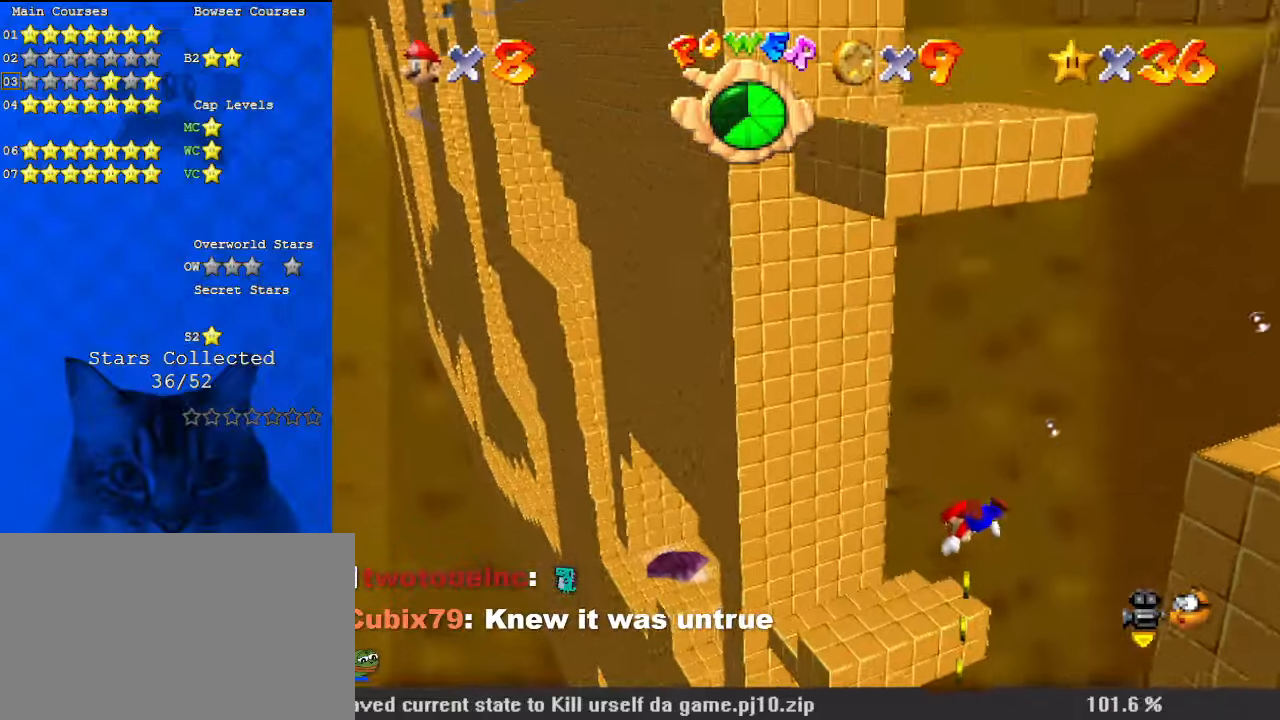
{"keys": ["shift", "up"], "events": [[67, "shift", "up"], [267, "right", "down"], [300, "right", "up"], [434, "shift", "down"]]}
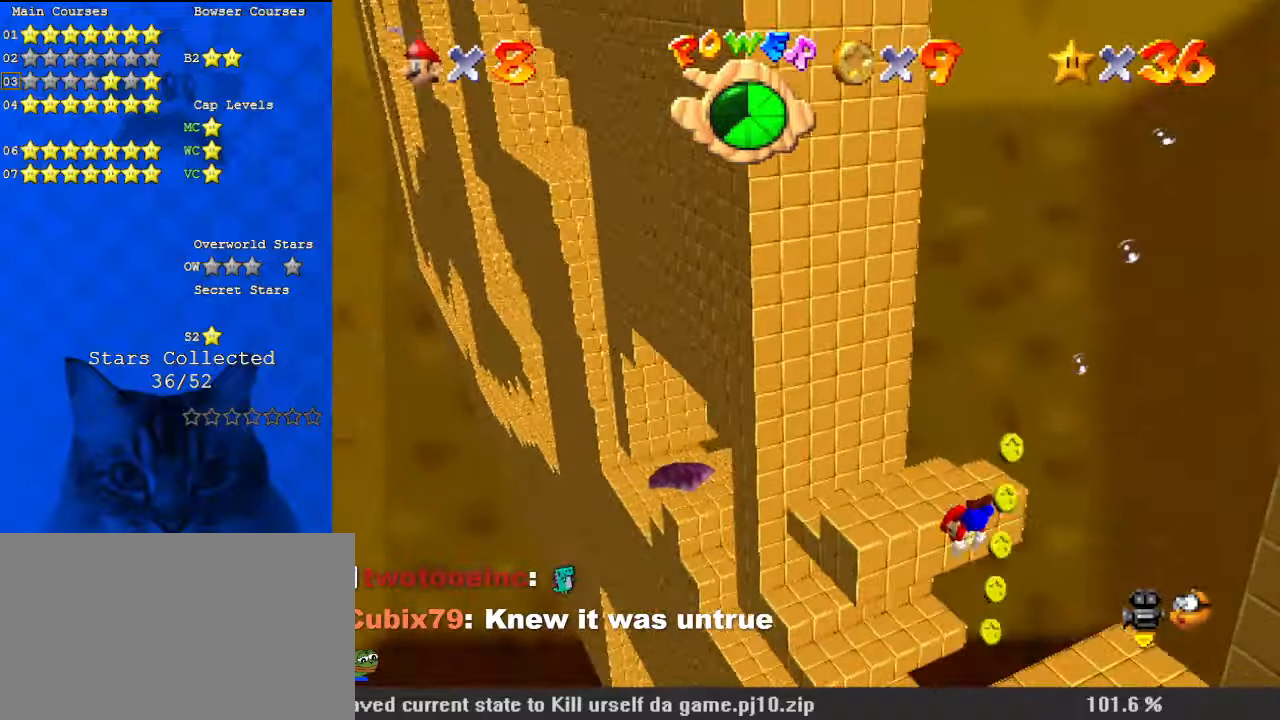
{"keys": ["right", "up"], "events": [[167, "shift", "up"], [234, "right", "down"]]}
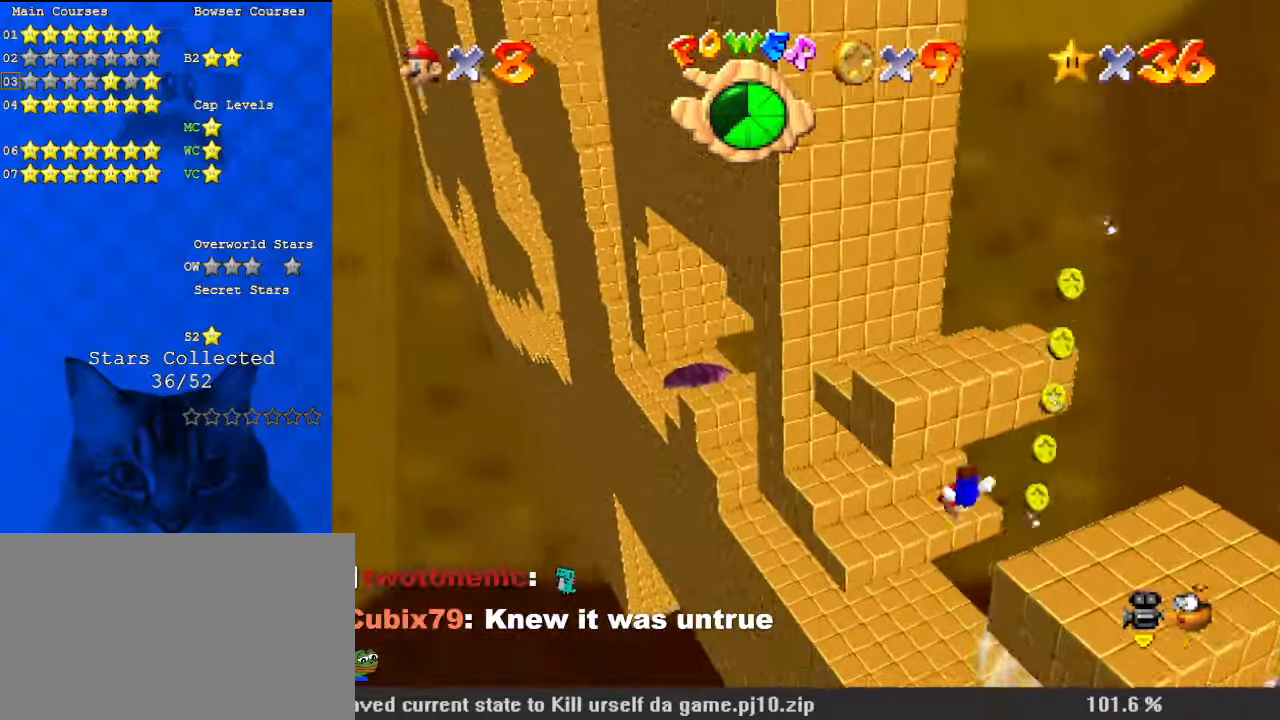
{"keys": ["up"], "events": [[34, "shift", "down"], [34, "up", "up"], [234, "up", "down"], [334, "right", "up"], [367, "shift", "up"]]}
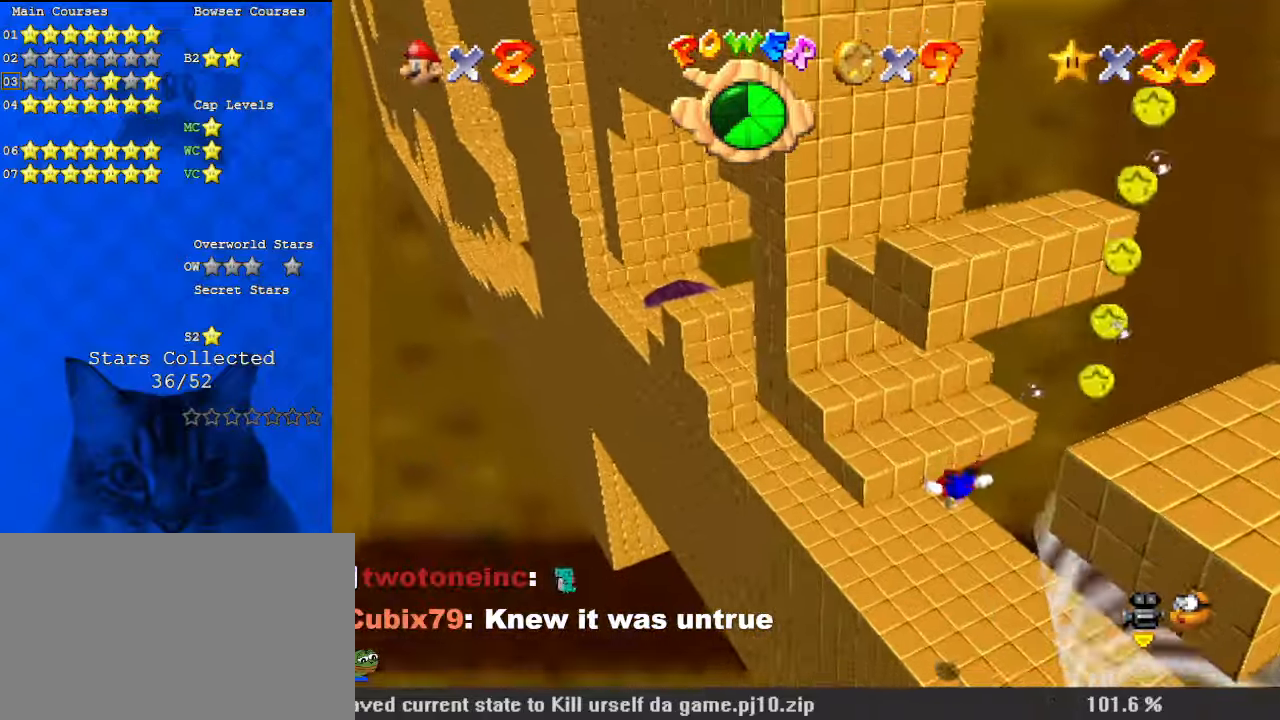
{"keys": ["left", "shift", "up"], "events": [[67, "left", "down"], [134, "left", "up"], [200, "up", "up"], [234, "shift", "down"], [434, "up", "down"], [467, "left", "down"]]}
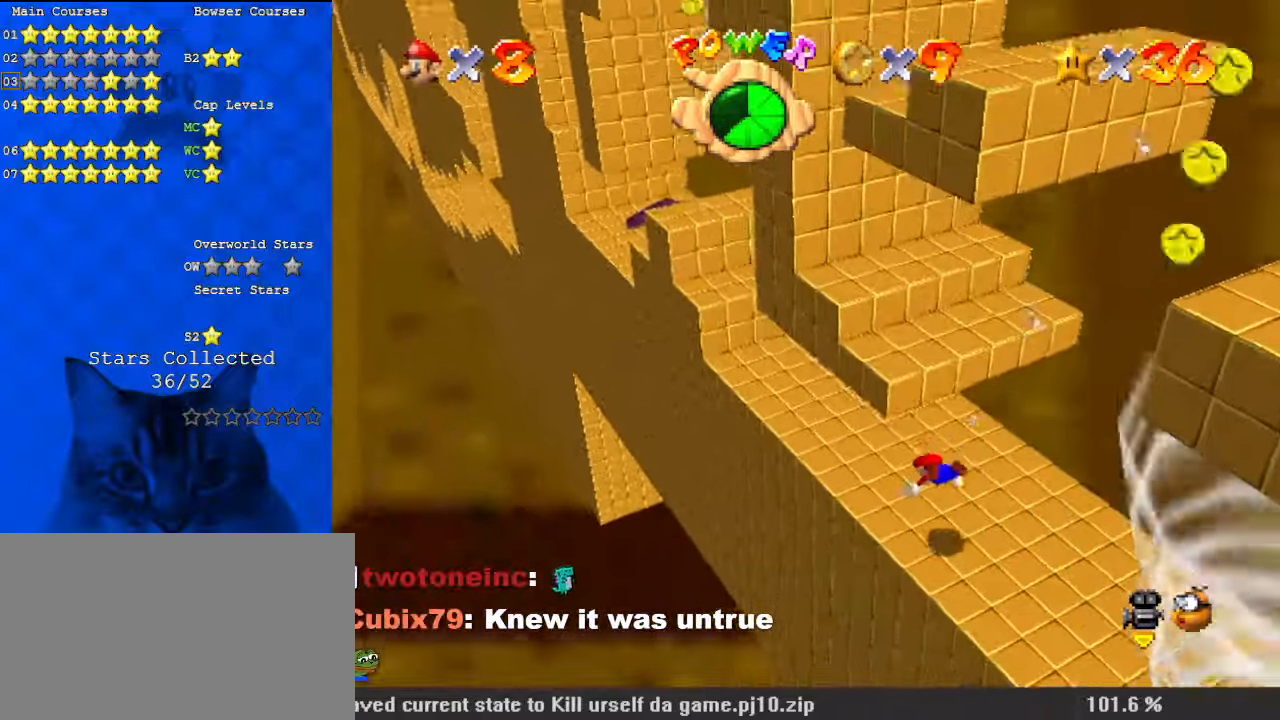
{"keys": ["left", "shift"], "events": [[67, "shift", "up"], [100, "left", "up"], [100, "up", "up"], [334, "left", "down"], [434, "shift", "down"]]}